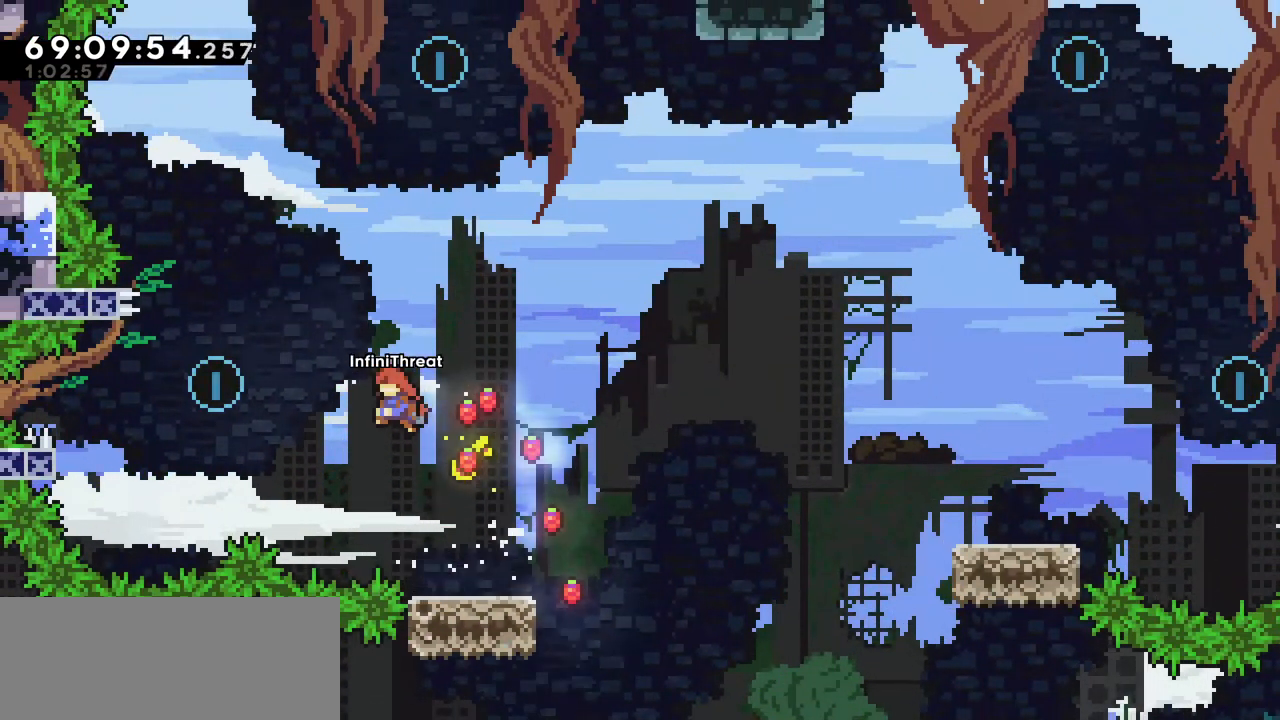
Gameplay with keyboard; each line is a JSON object with the keys held at the frame after it. "events" lists presses ("down") and releases ("up") of "dash", "demo", "down", "grab", "jump", "left", "right" and "up" between this image and that frame as [ms after this image, input, new state], when the widget could be followed in between. No other keys are recorded. Mouse input is not recorded. Key names are as the overlay labels them; some are game actions (e.g. jump) rather than physical keys.
{"keys": ["dash", "up"], "events": [[334, "up", "down"], [367, "dash", "down"], [367, "jump", "up"], [417, "left", "up"]]}
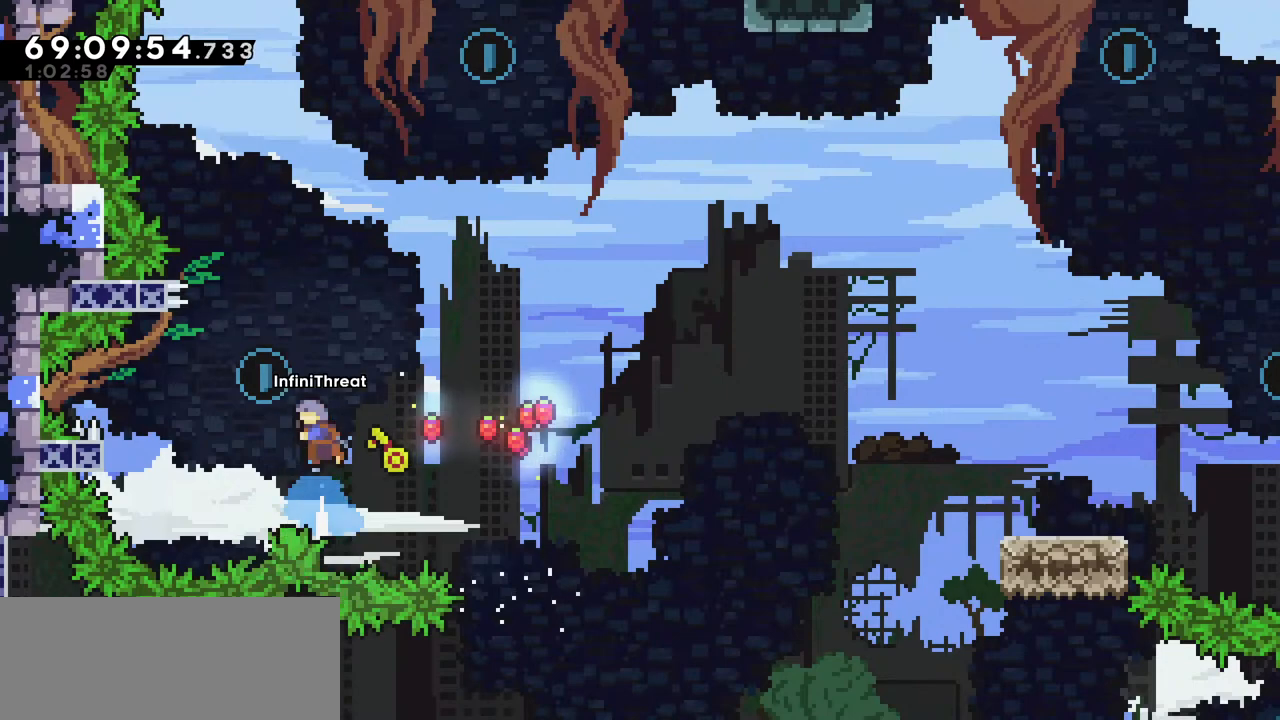
{"keys": ["grab", "up"], "events": [[67, "grab", "down"], [167, "dash", "up"]]}
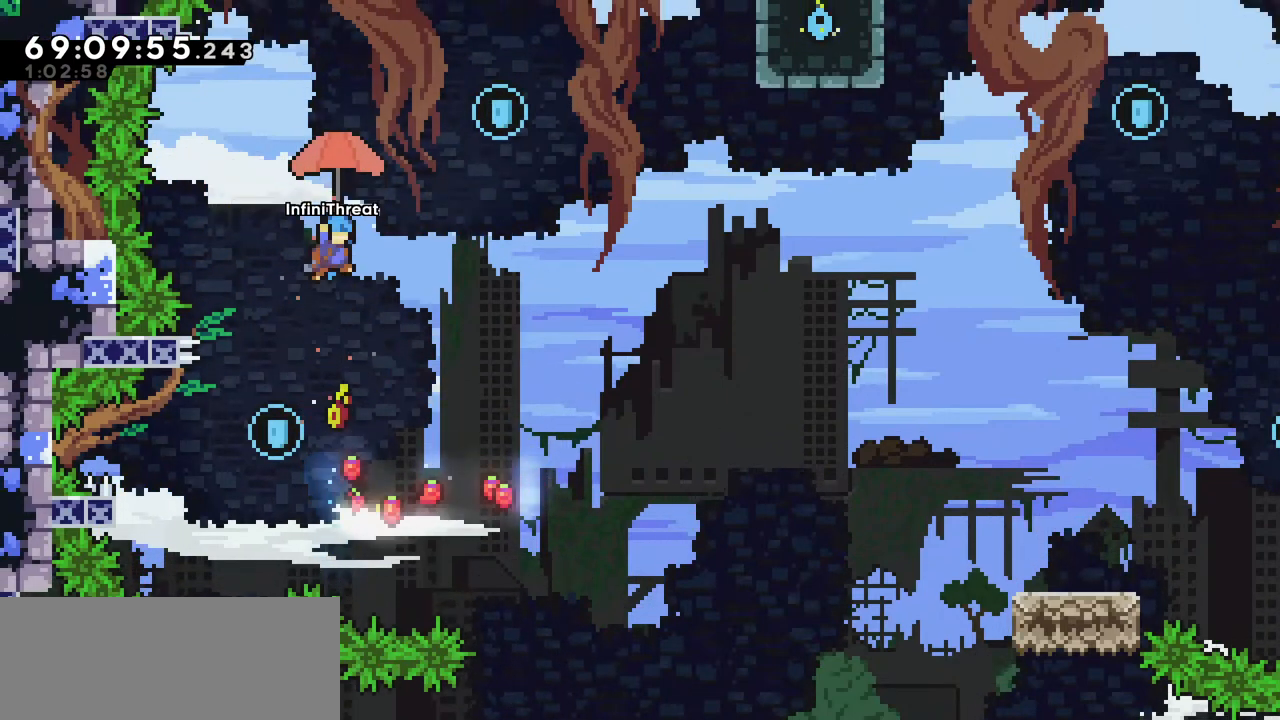
{"keys": ["grab", "up"], "events": [[34, "right", "down"], [500, "right", "up"]]}
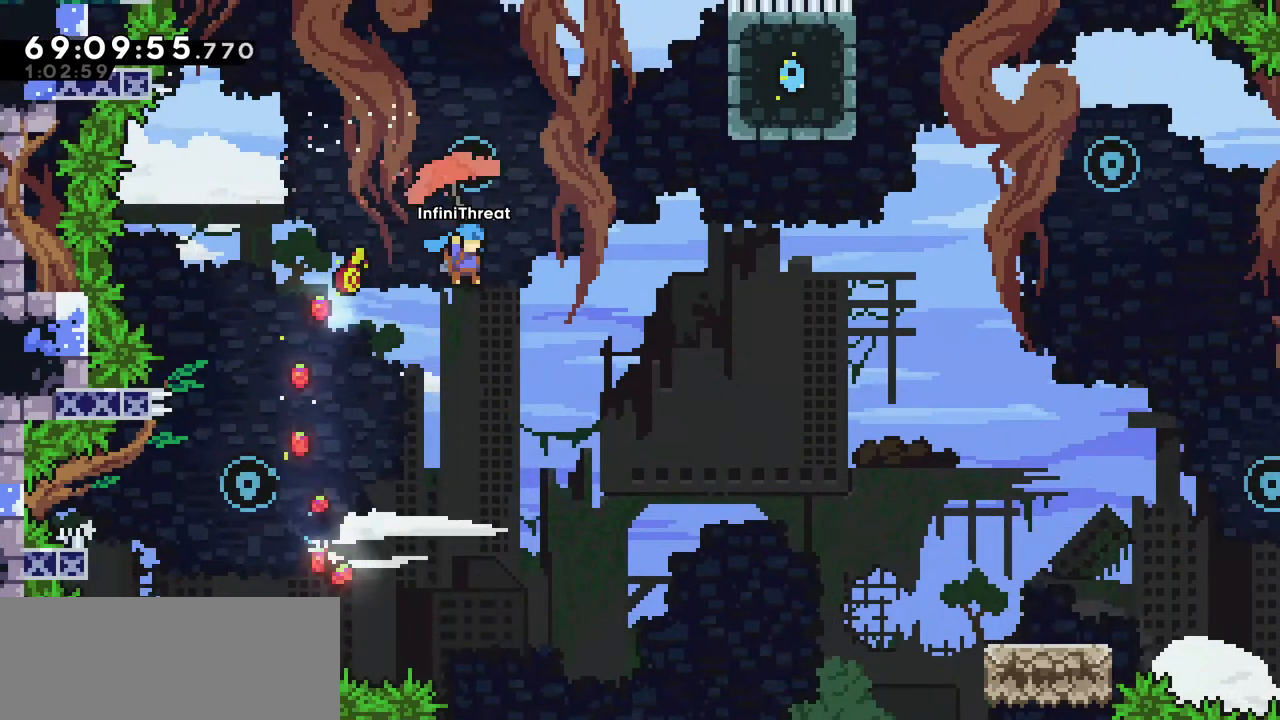
{"keys": ["grab", "left", "up"], "events": [[84, "left", "down"]]}
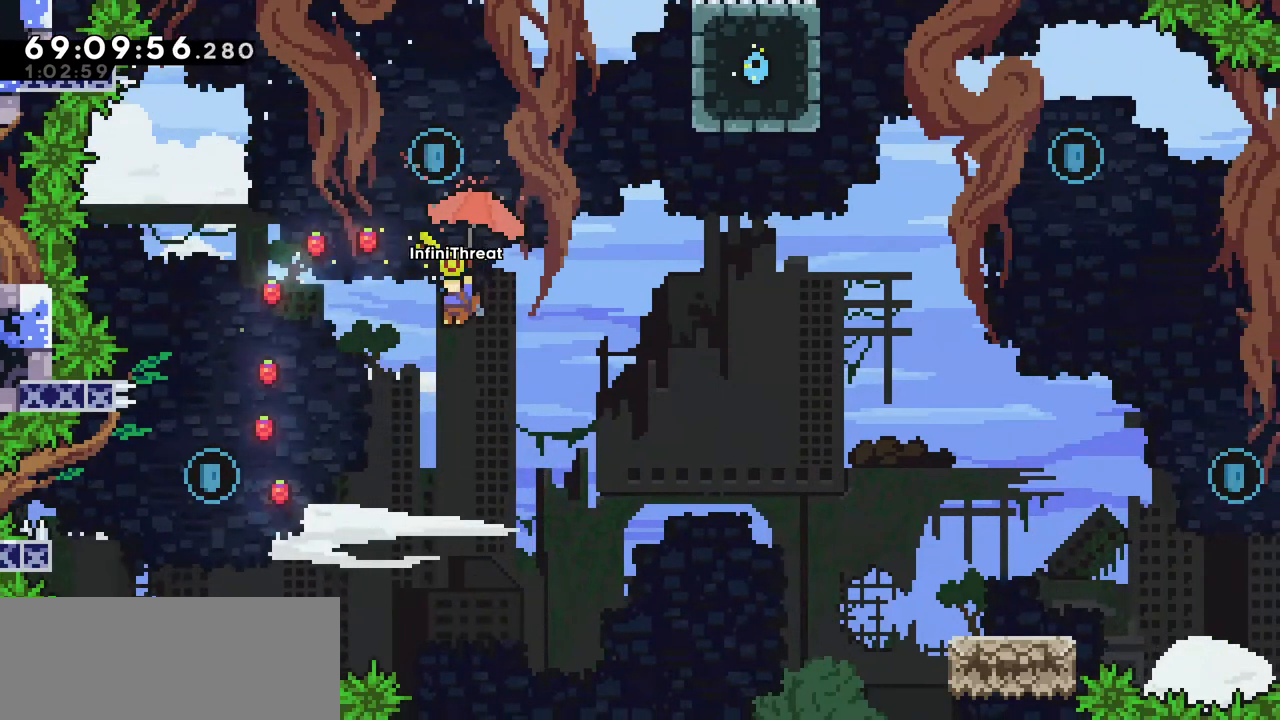
{"keys": ["grab"], "events": [[384, "up", "up"], [434, "left", "up"]]}
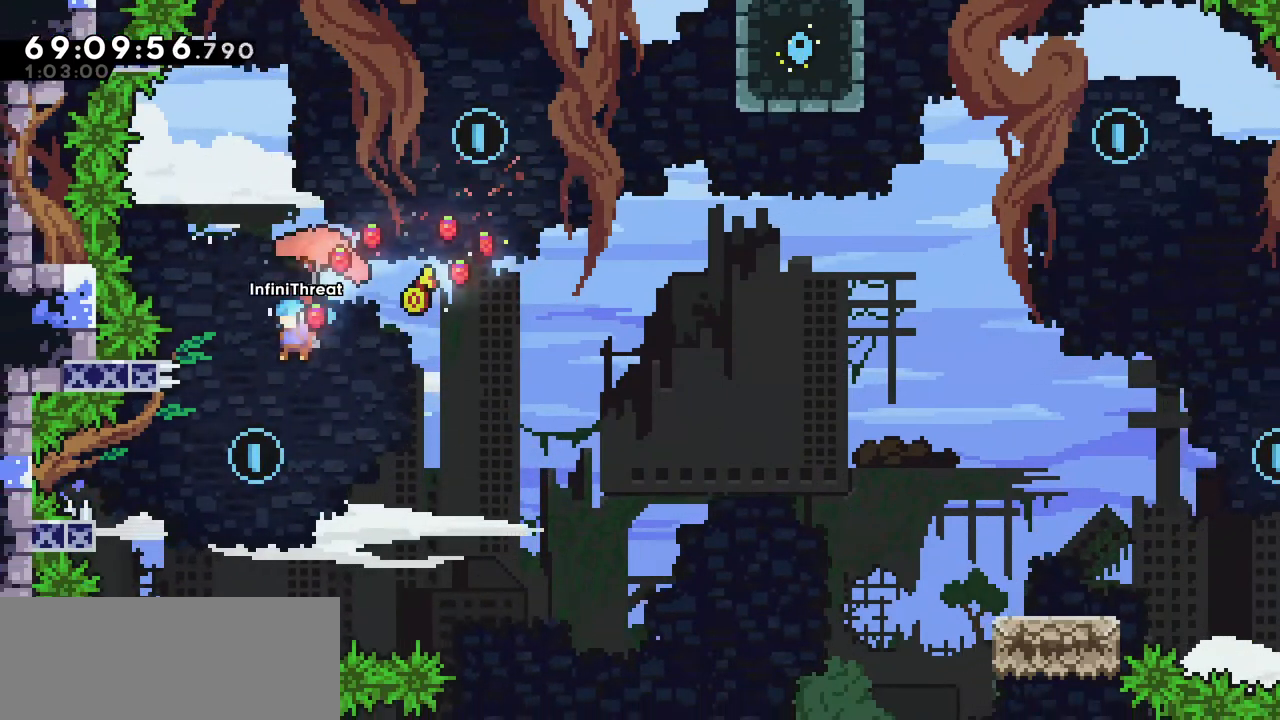
{"keys": ["grab", "right", "up"], "events": [[117, "left", "down"], [167, "left", "up"], [267, "right", "down"], [500, "up", "down"]]}
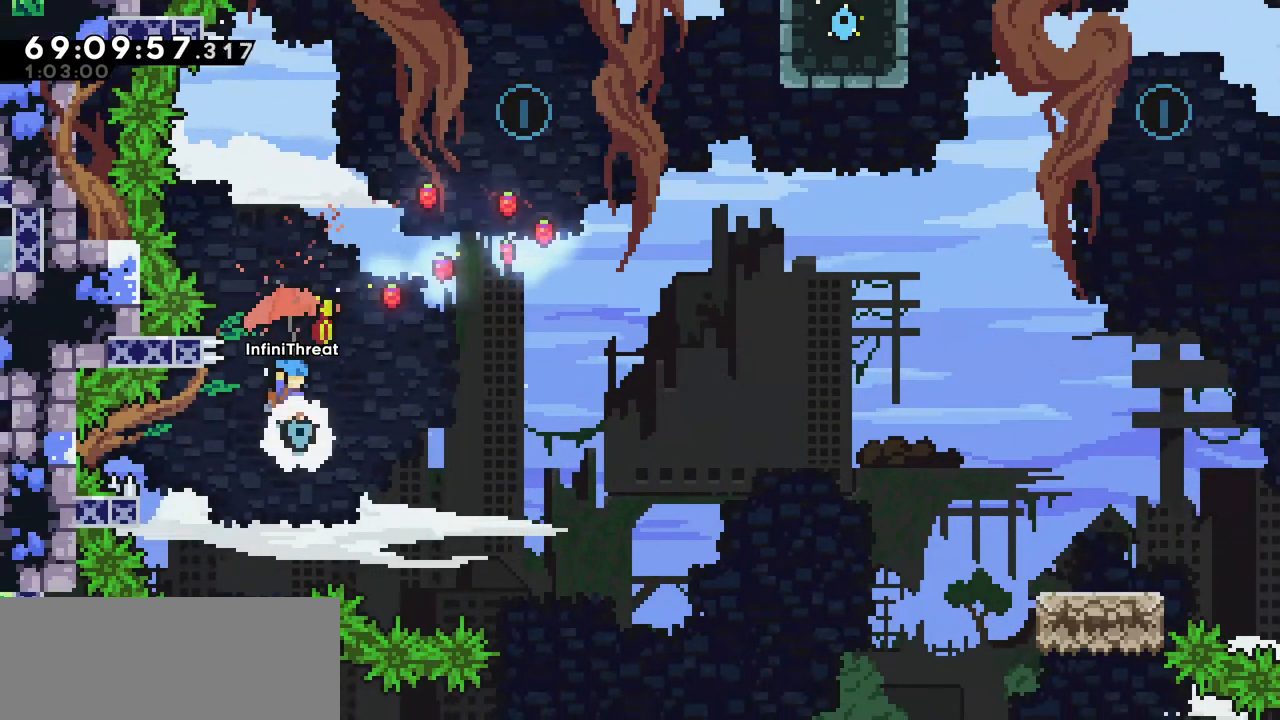
{"keys": ["grab", "right", "up"], "events": []}
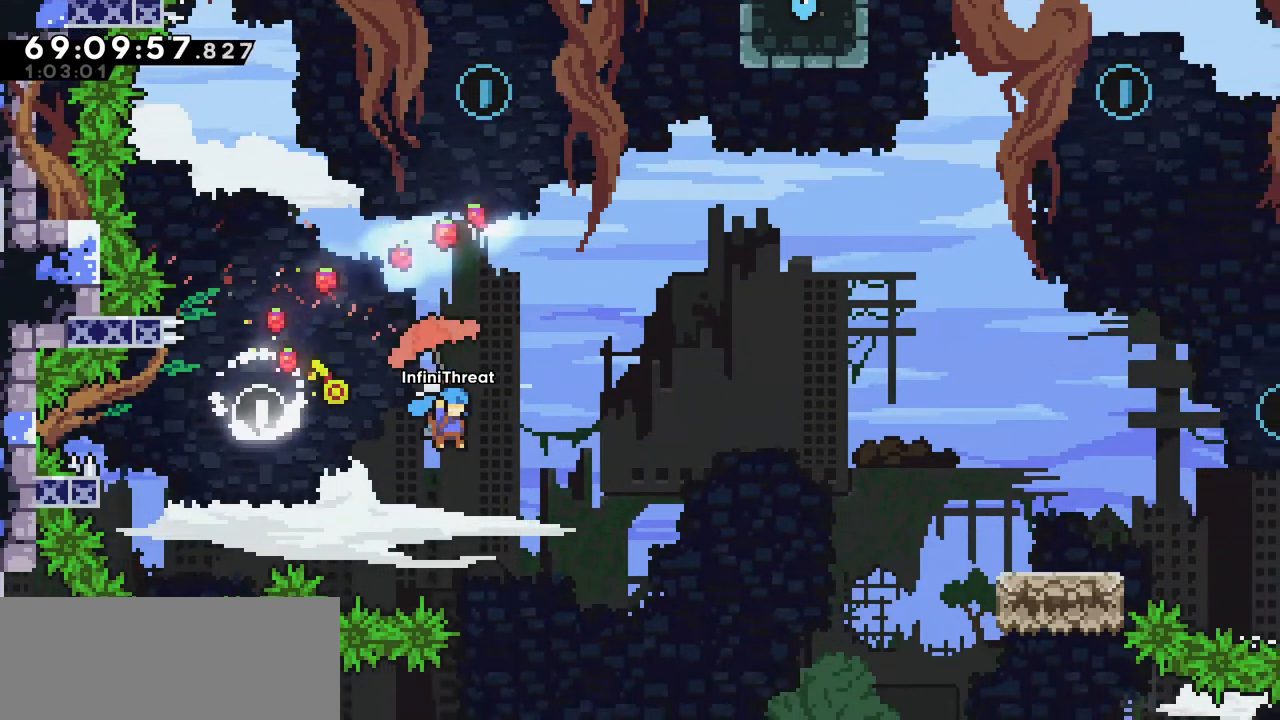
{"keys": ["grab", "right", "up"], "events": []}
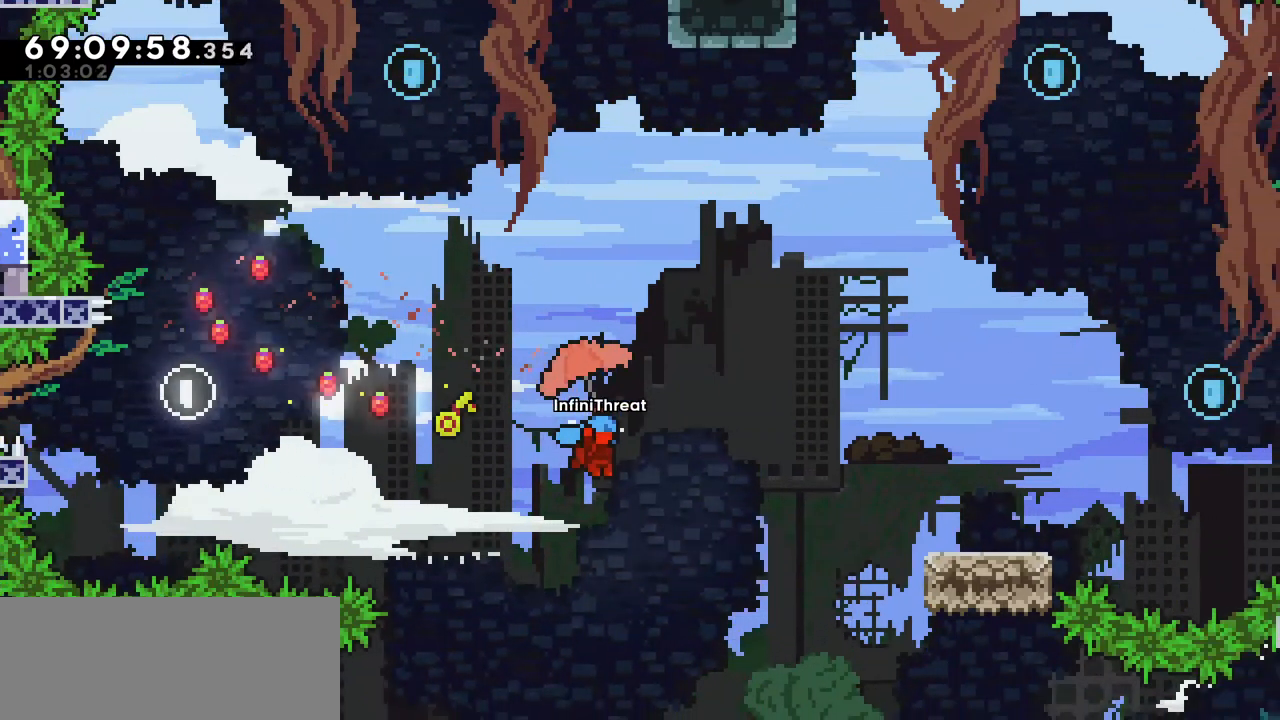
{"keys": [], "events": [[350, "grab", "up"], [450, "right", "up"], [500, "up", "up"]]}
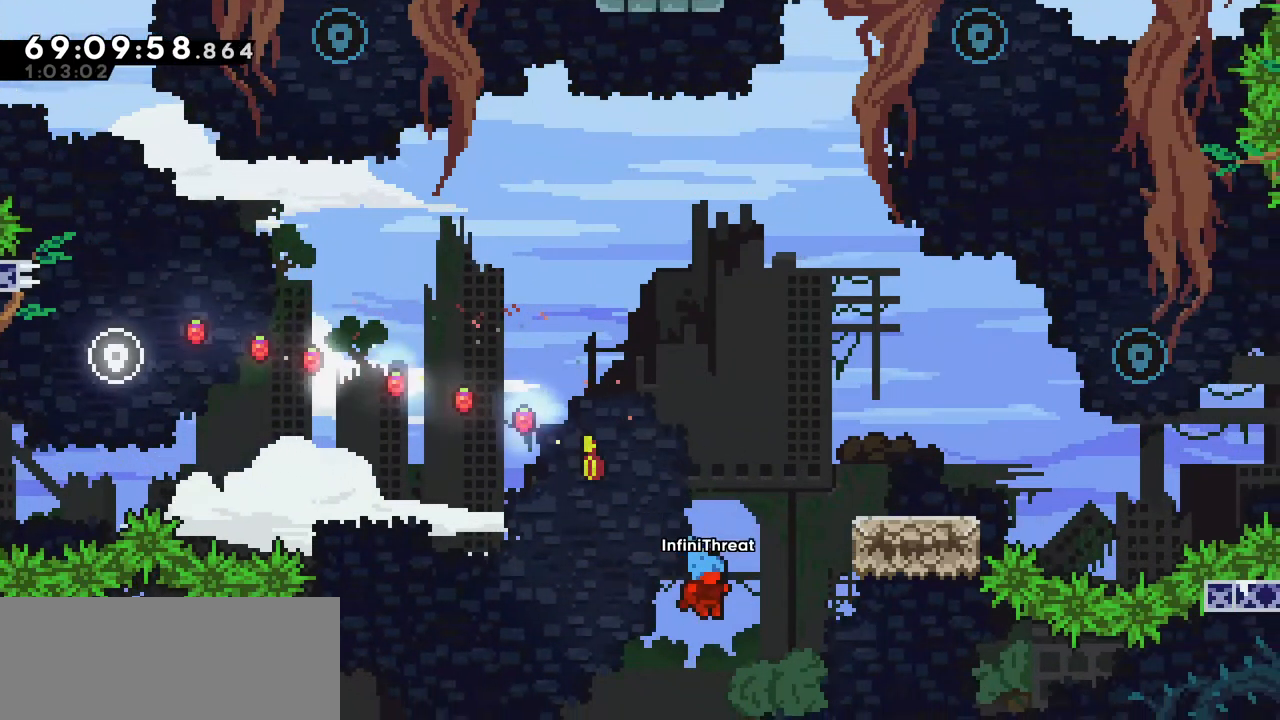
{"keys": ["left"], "events": [[84, "left", "down"], [234, "left", "up"], [417, "left", "down"]]}
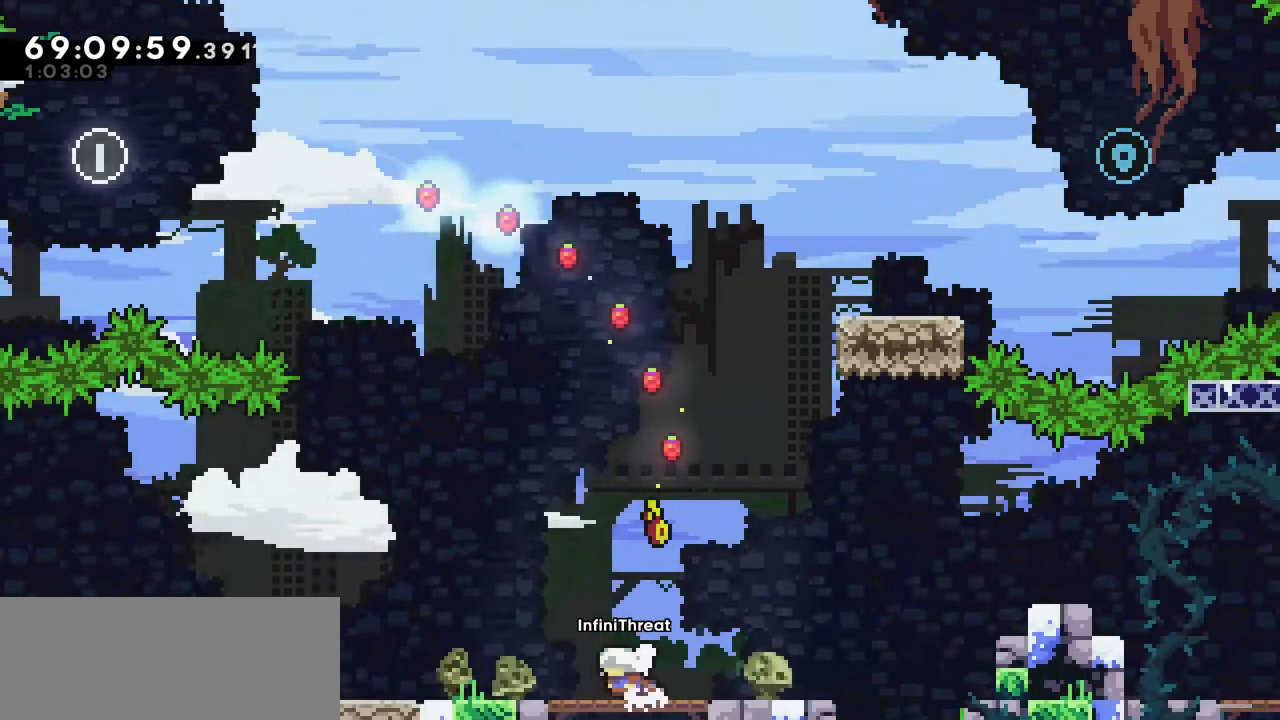
{"keys": ["left"], "events": [[100, "left", "up"], [384, "left", "down"]]}
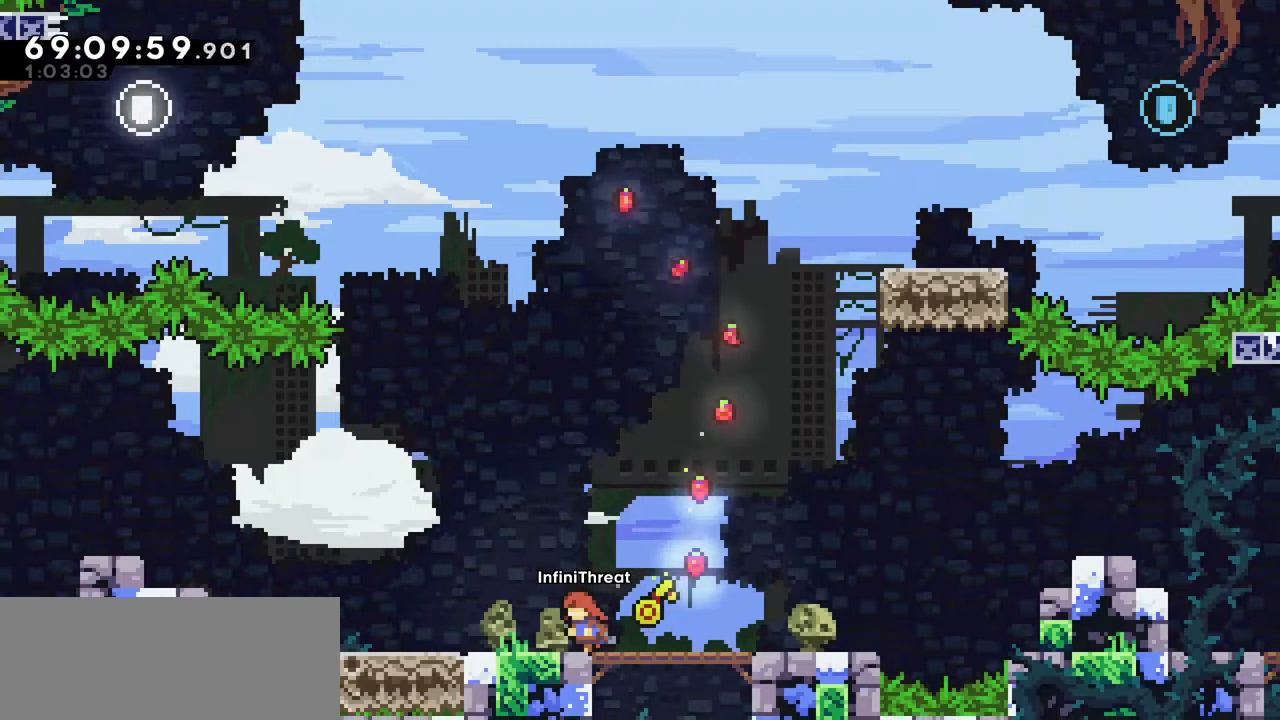
{"keys": ["right"], "events": [[167, "left", "up"], [267, "right", "down"]]}
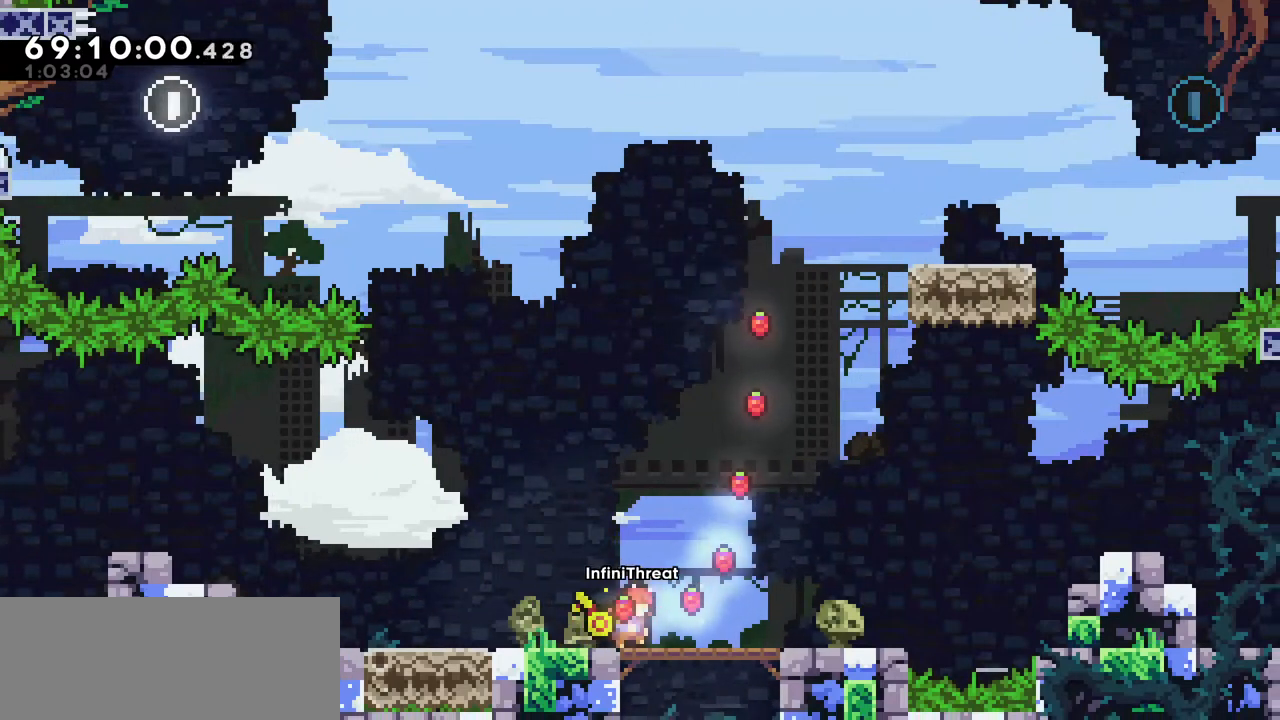
{"keys": ["jump", "right"], "events": [[467, "jump", "down"]]}
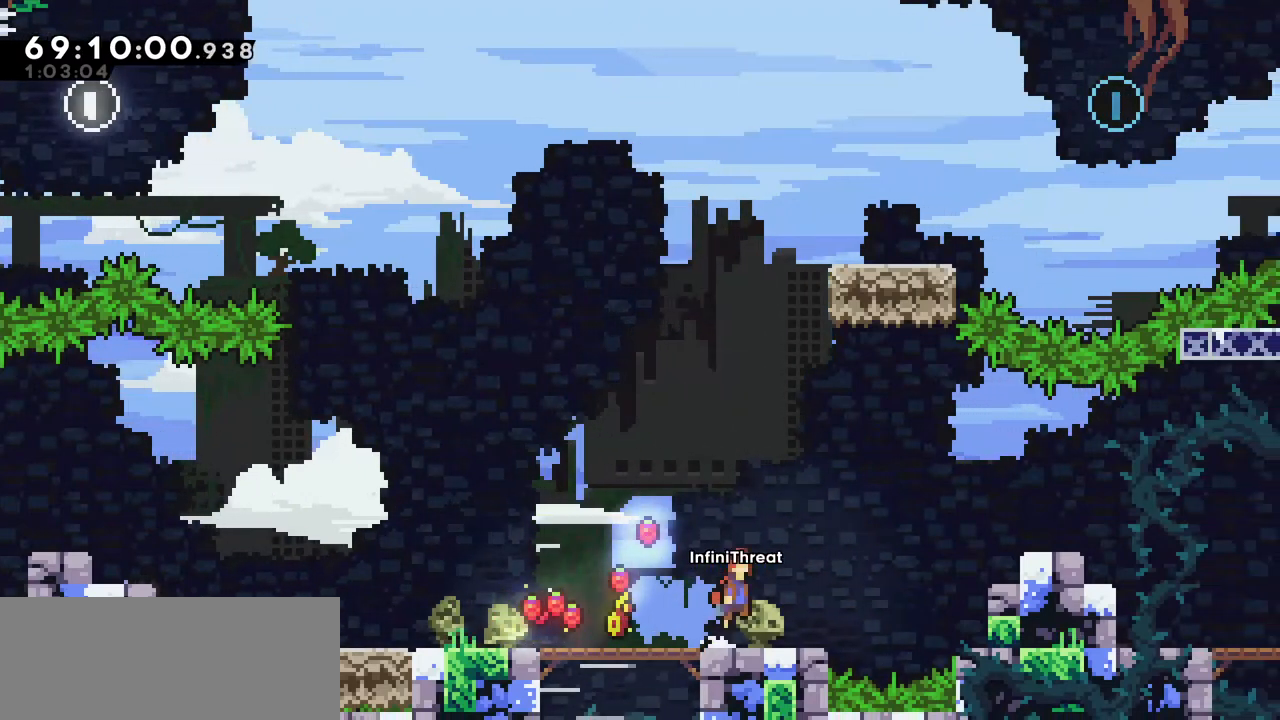
{"keys": ["dash", "left", "up"], "events": [[250, "jump", "up"], [250, "right", "up"], [300, "dash", "down"], [300, "up", "down"], [484, "left", "down"]]}
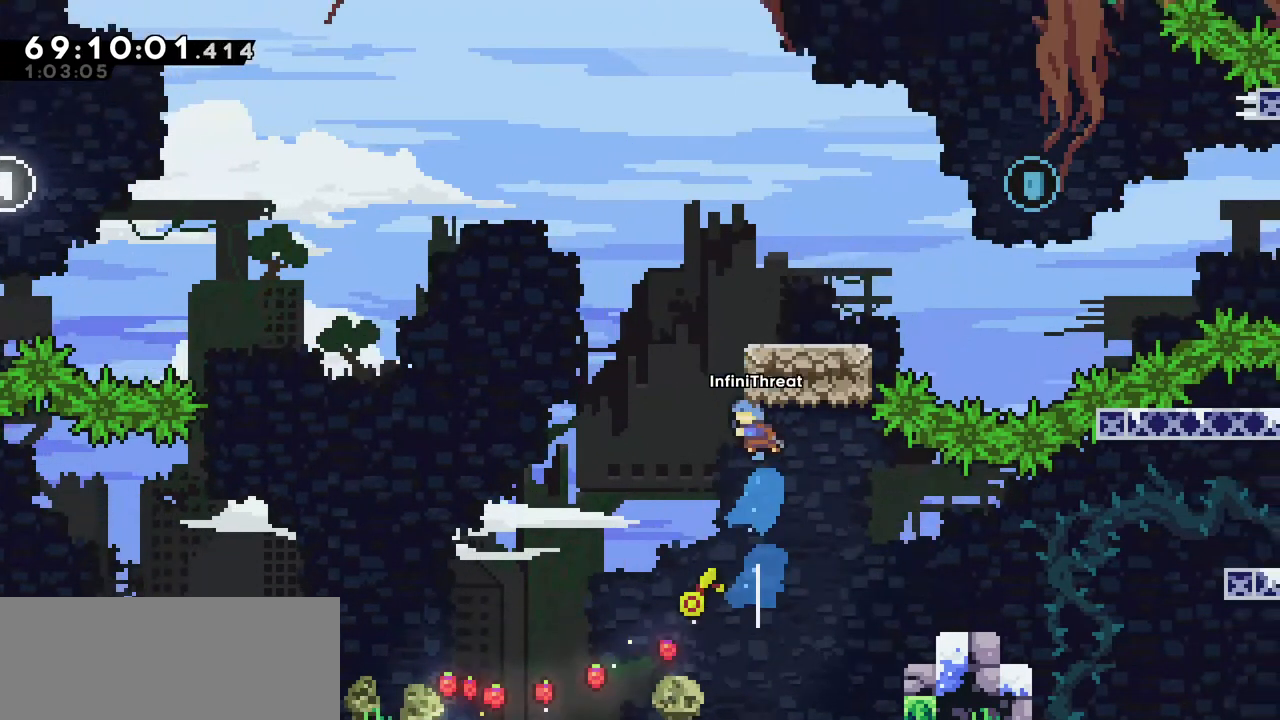
{"keys": [], "events": [[34, "dash", "up"], [67, "jump", "down"], [267, "grab", "down"], [417, "grab", "up"], [417, "left", "up"], [417, "up", "up"], [467, "jump", "up"]]}
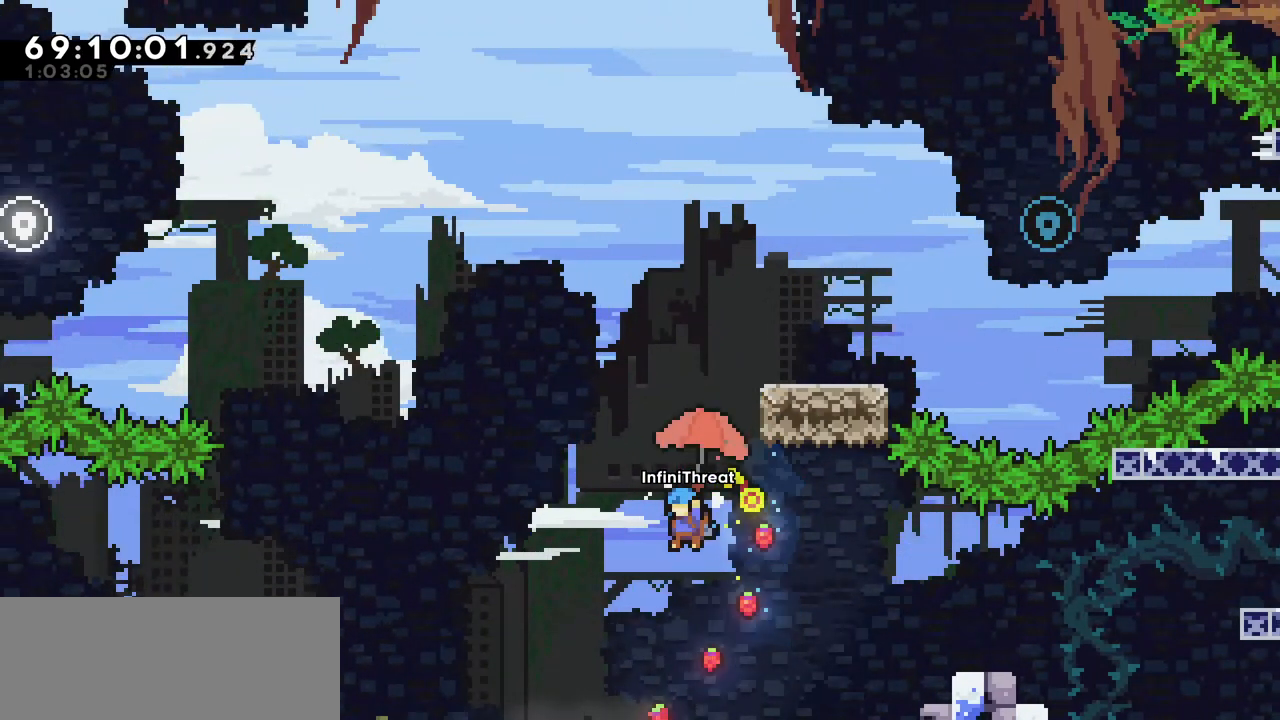
{"keys": [], "events": [[34, "right", "down"], [184, "right", "up"], [384, "right", "down"], [467, "right", "up"]]}
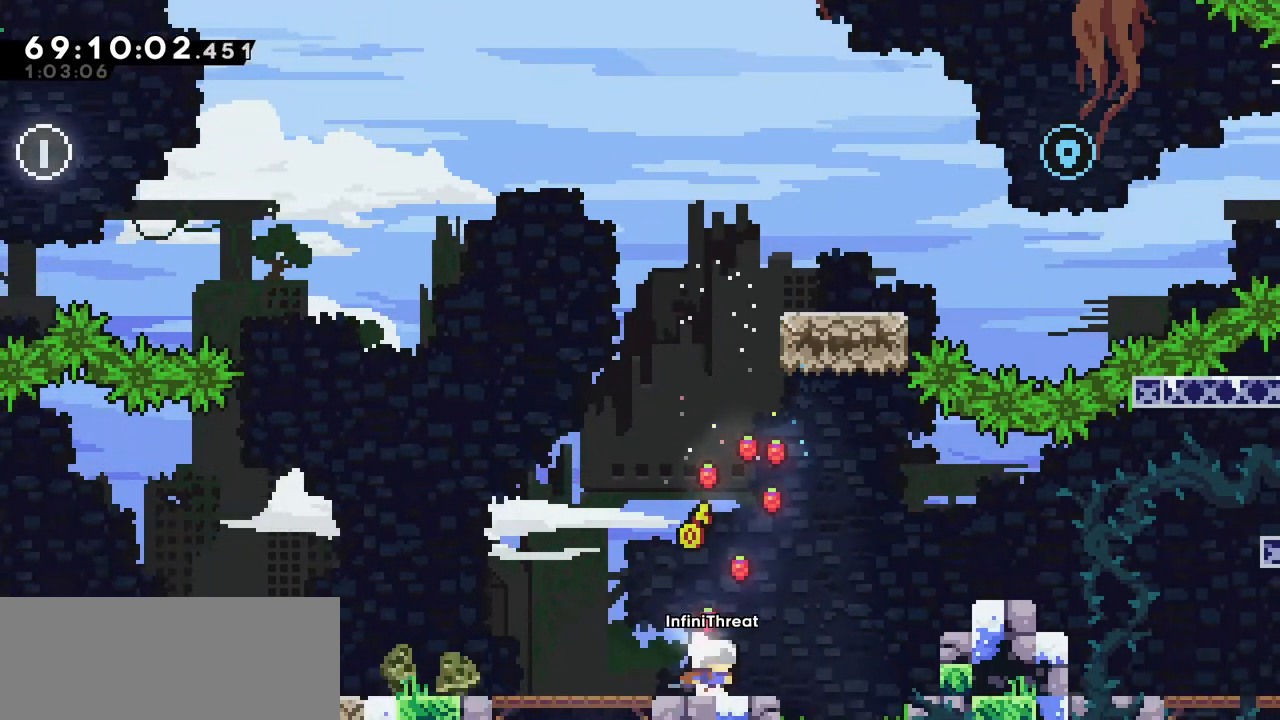
{"keys": ["jump"], "events": [[300, "right", "down"], [334, "jump", "down"], [384, "right", "up"]]}
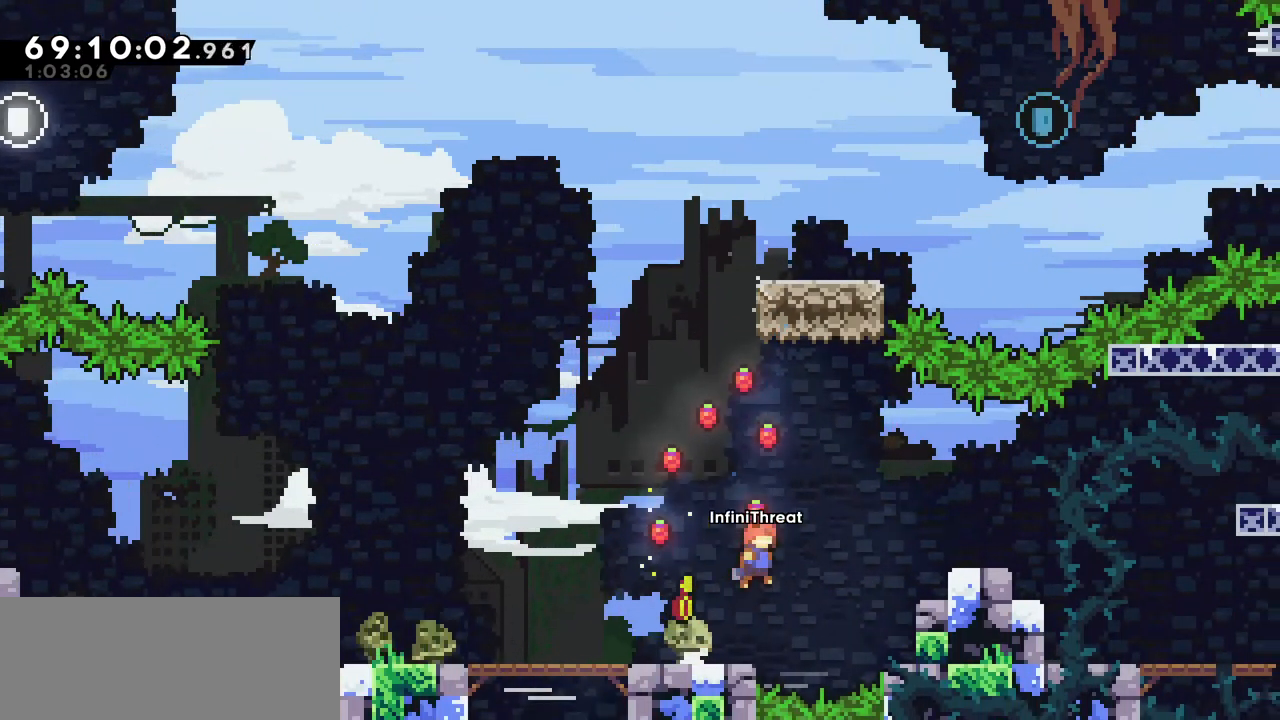
{"keys": [], "events": [[217, "dash", "down"], [217, "jump", "up"], [267, "up", "down"], [500, "dash", "up"], [500, "up", "up"]]}
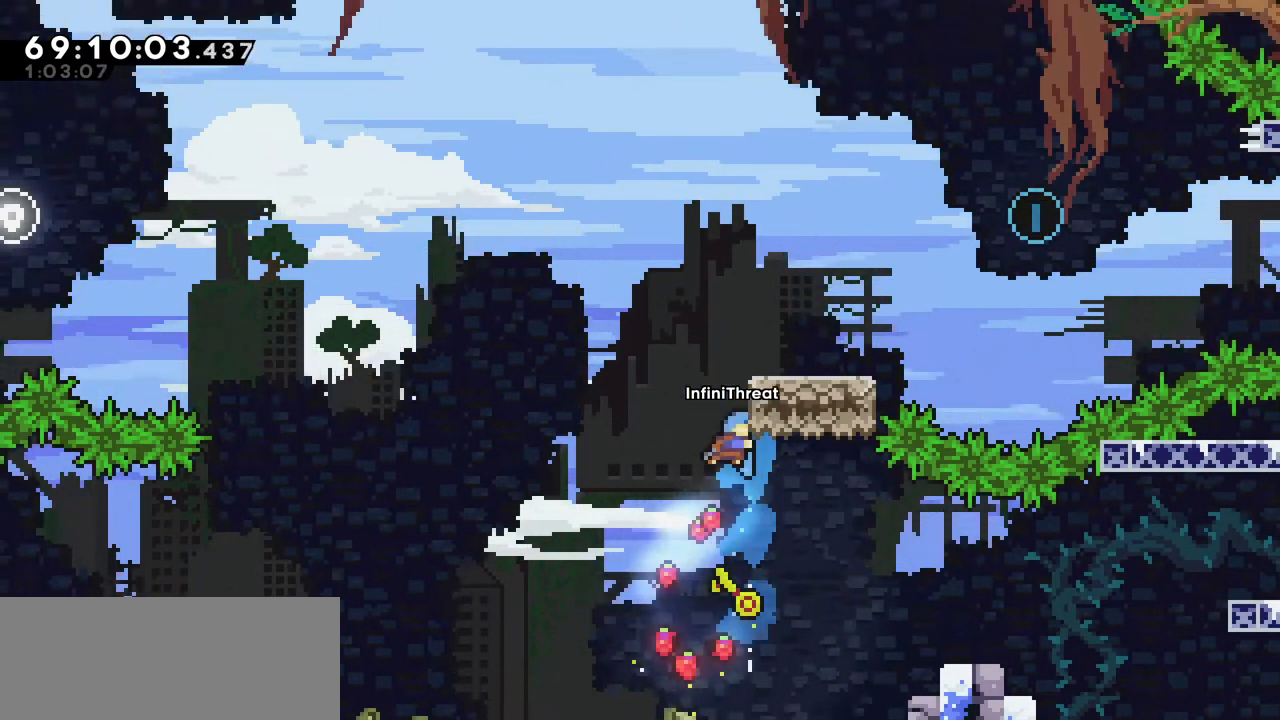
{"keys": ["grab", "jump", "left", "up"], "events": [[50, "jump", "down"], [184, "left", "down"], [234, "grab", "down"], [284, "up", "down"]]}
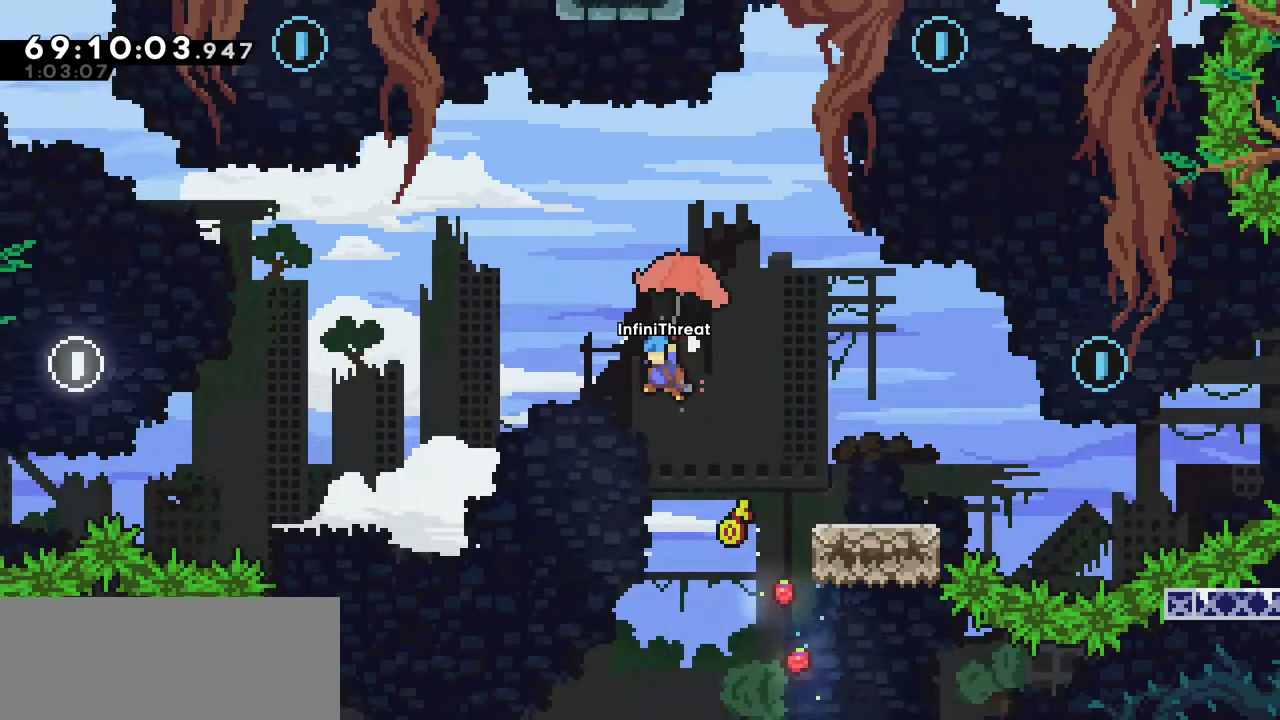
{"keys": ["grab", "jump", "left", "up"], "events": []}
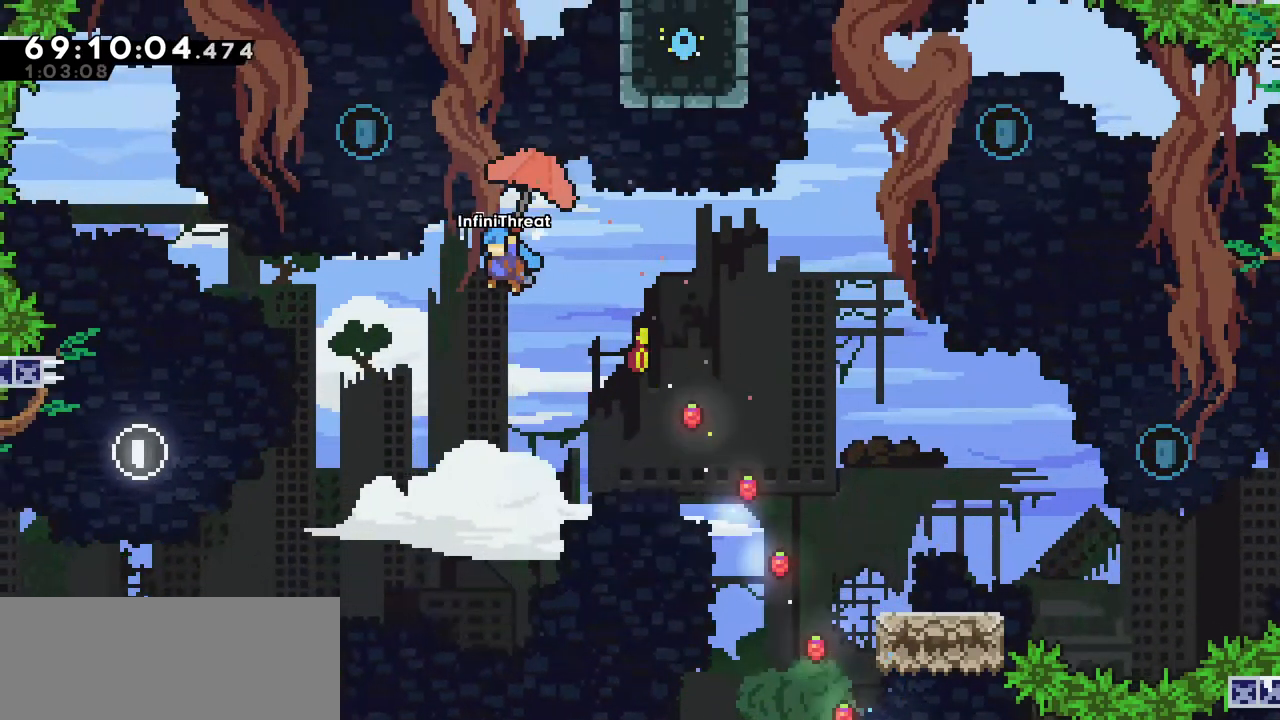
{"keys": ["grab", "left", "up"], "events": [[500, "jump", "up"]]}
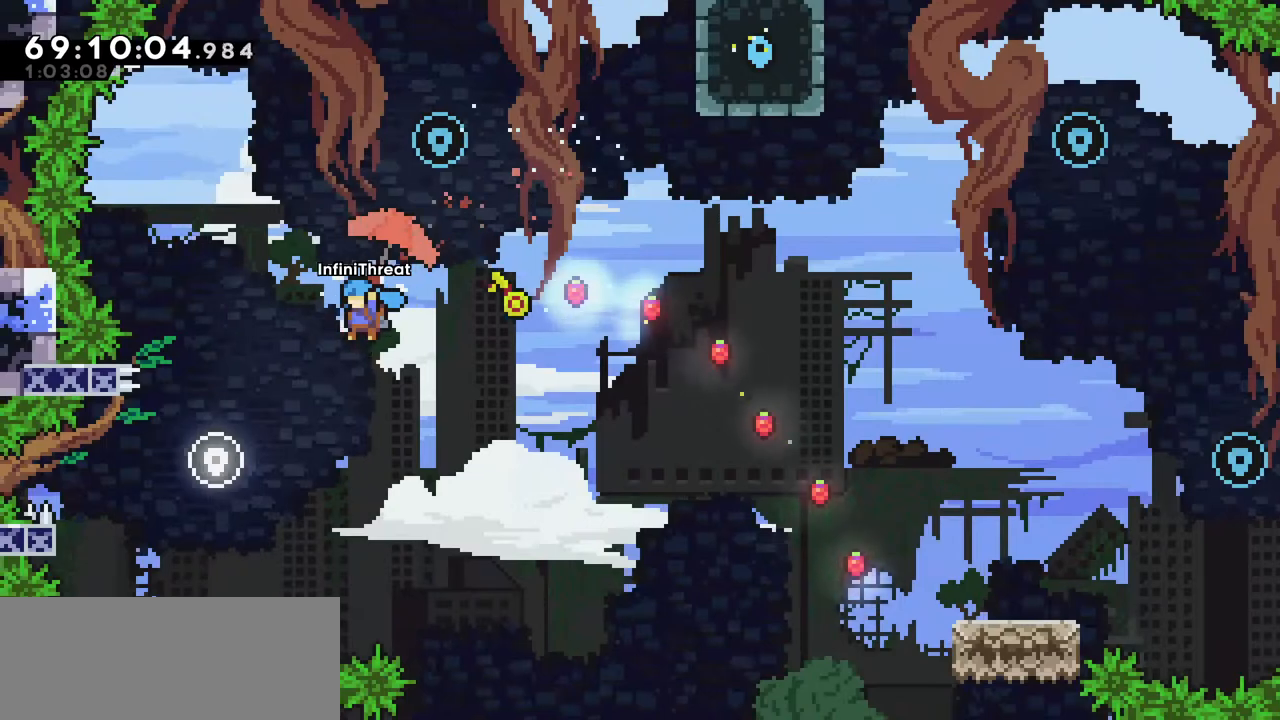
{"keys": ["grab"], "events": [[234, "left", "up"], [234, "up", "up"]]}
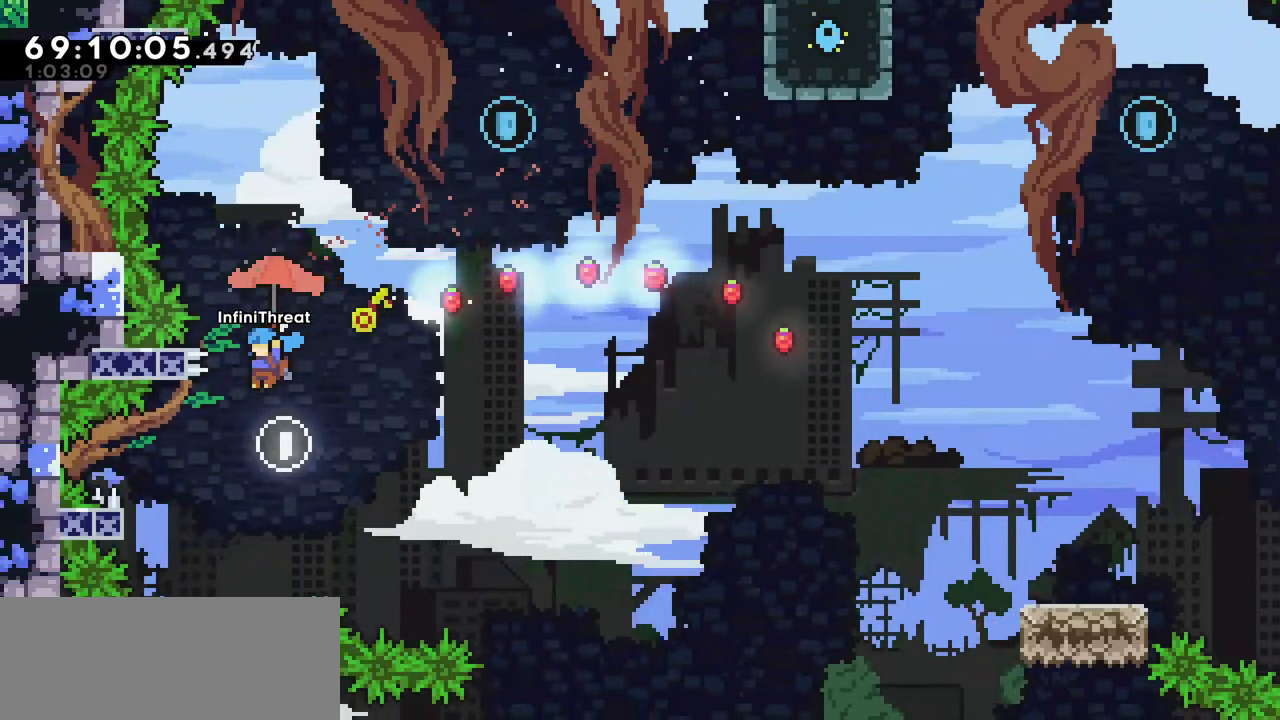
{"keys": [], "events": [[50, "right", "down"], [350, "grab", "up"], [484, "right", "up"]]}
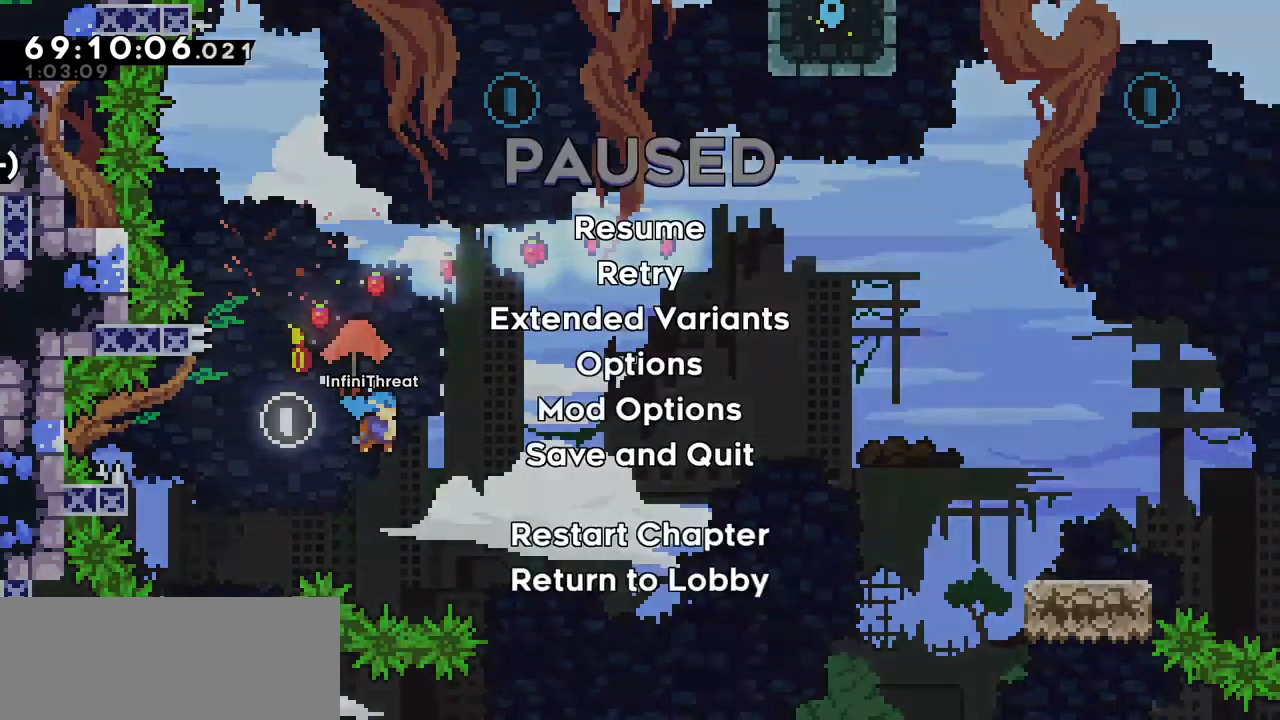
{"keys": [], "events": [[67, "down", "down"], [167, "down", "up"], [167, "jump", "down"], [267, "jump", "up"]]}
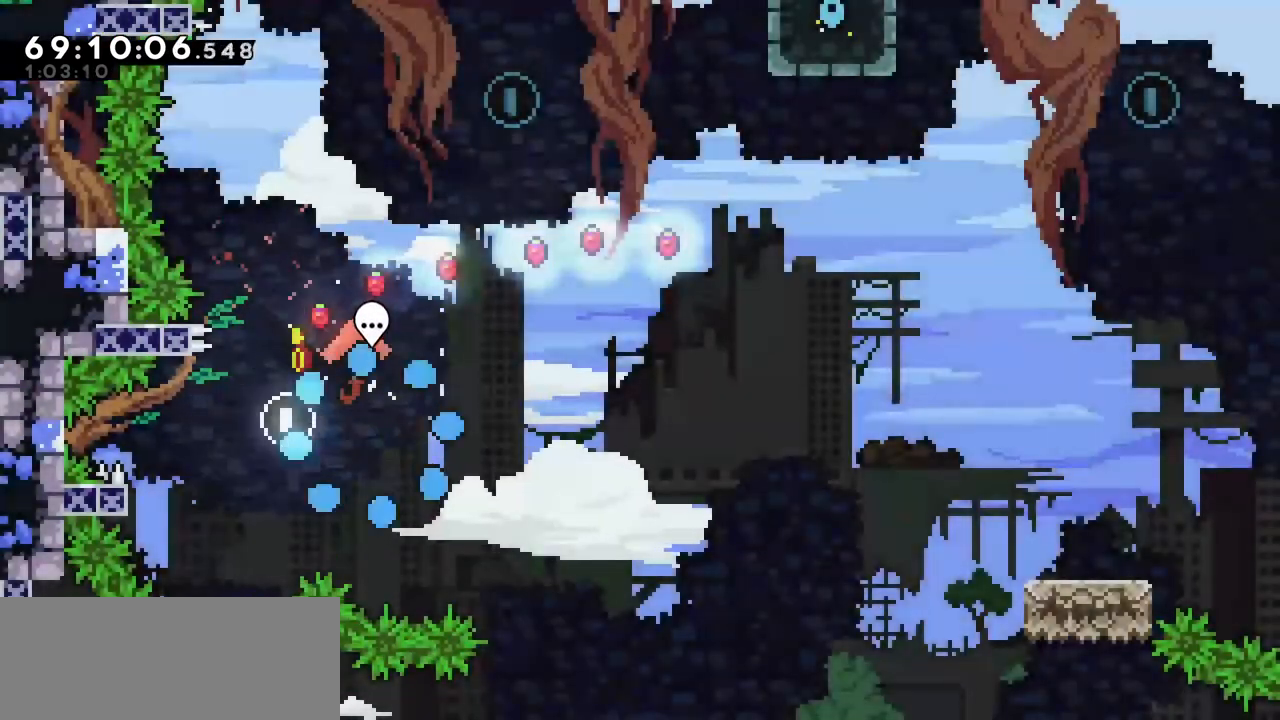
{"keys": [], "events": []}
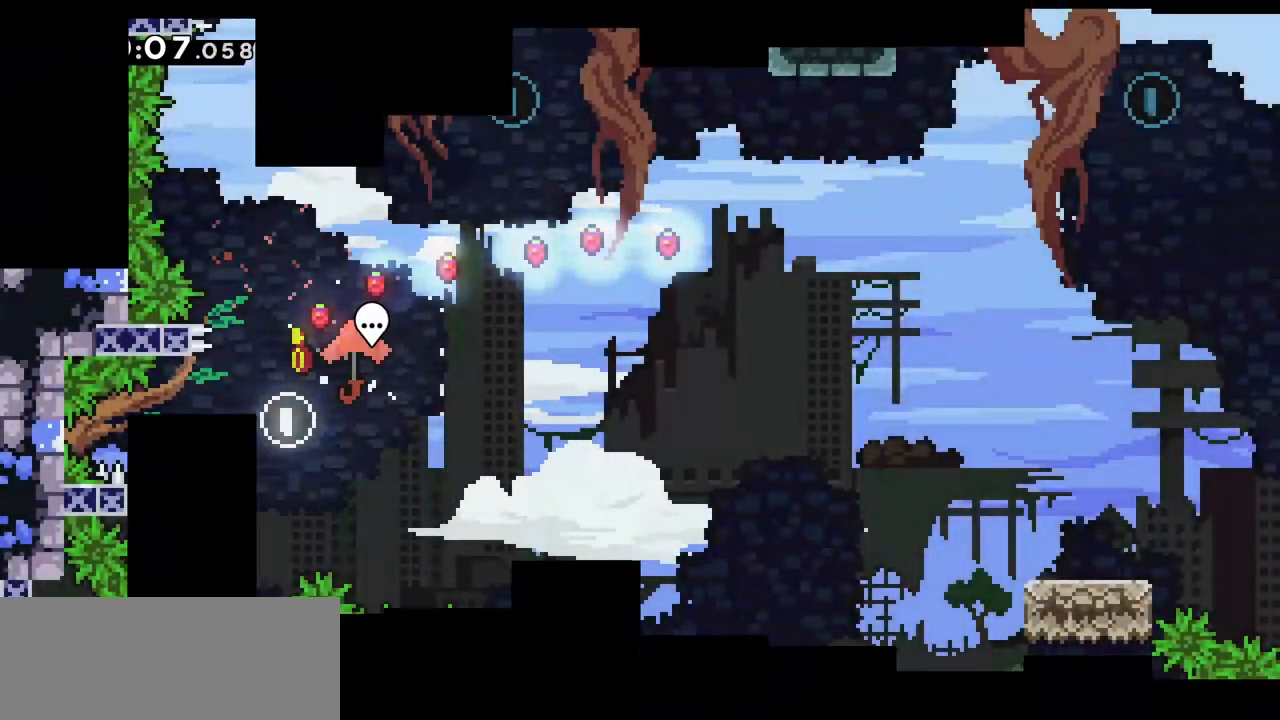
{"keys": [], "events": []}
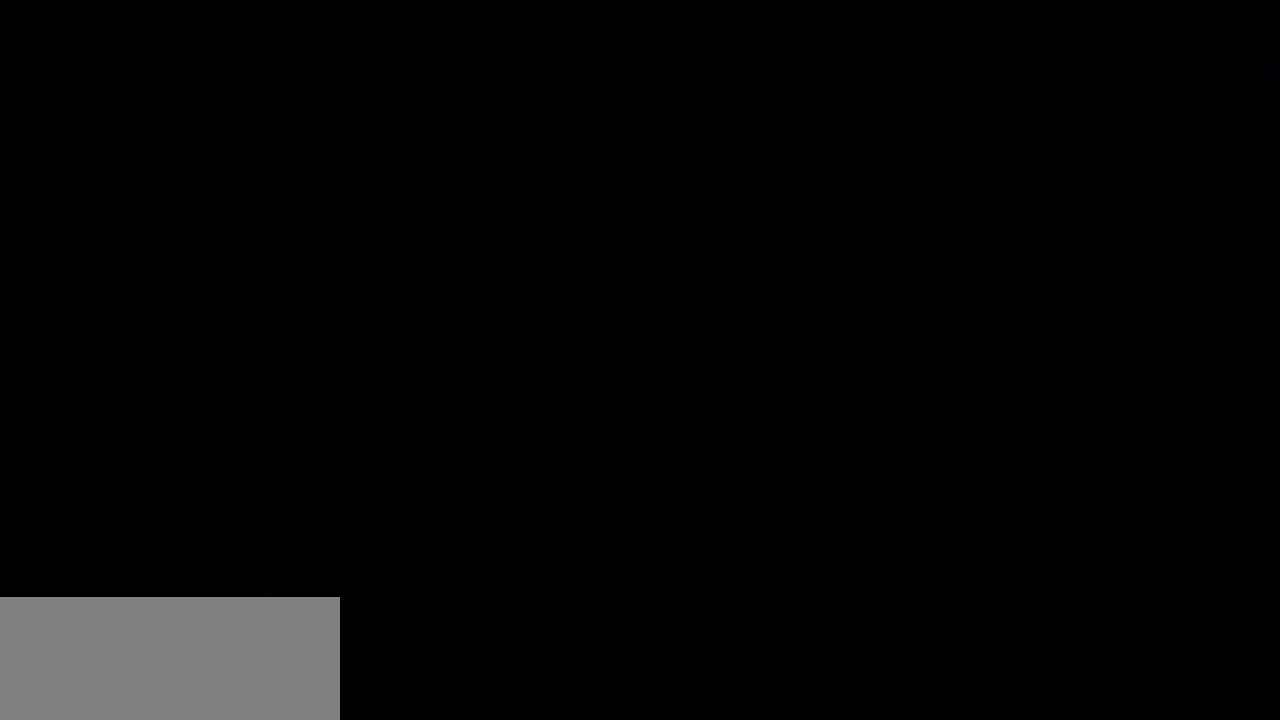
{"keys": [], "events": []}
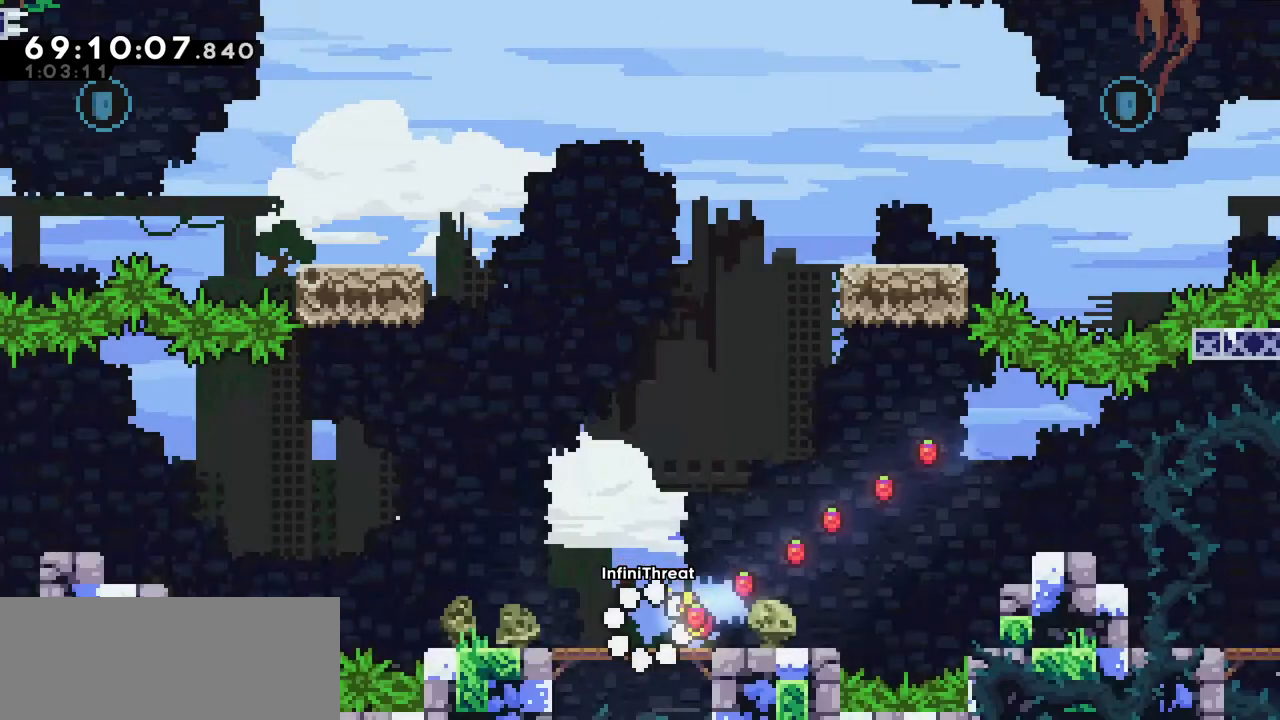
{"keys": [], "events": []}
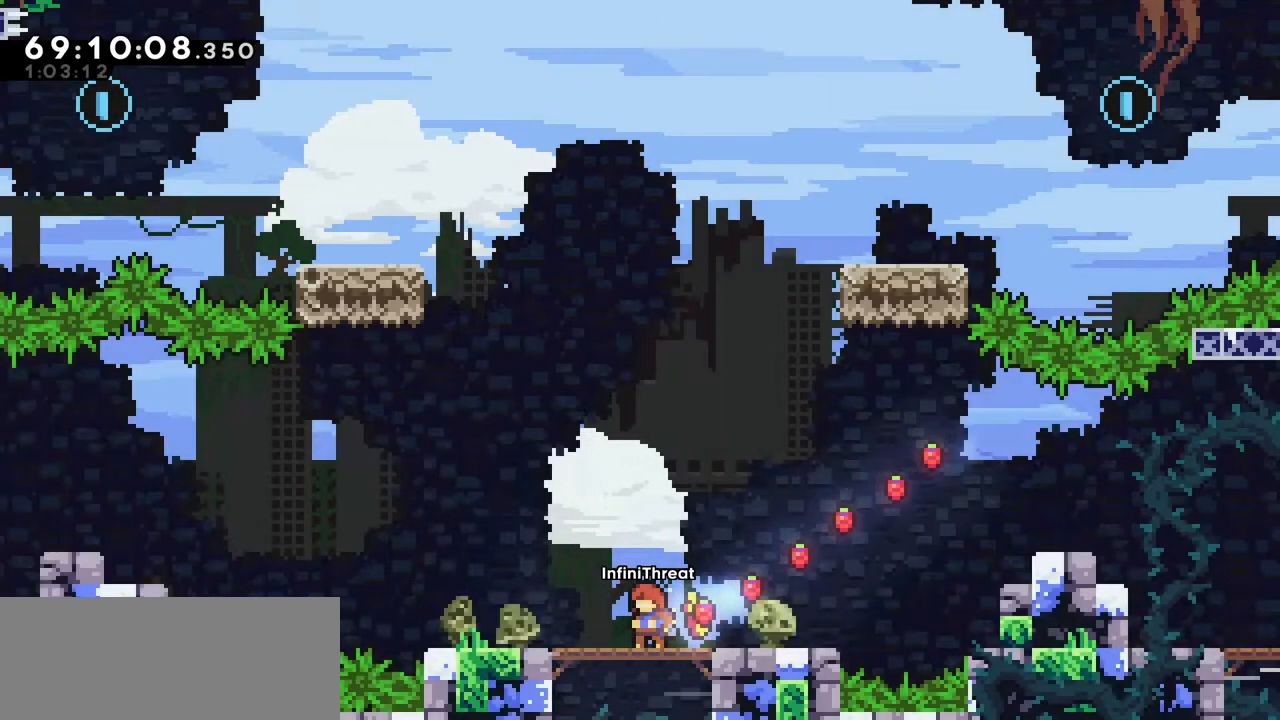
{"keys": ["left"], "events": [[384, "left", "down"]]}